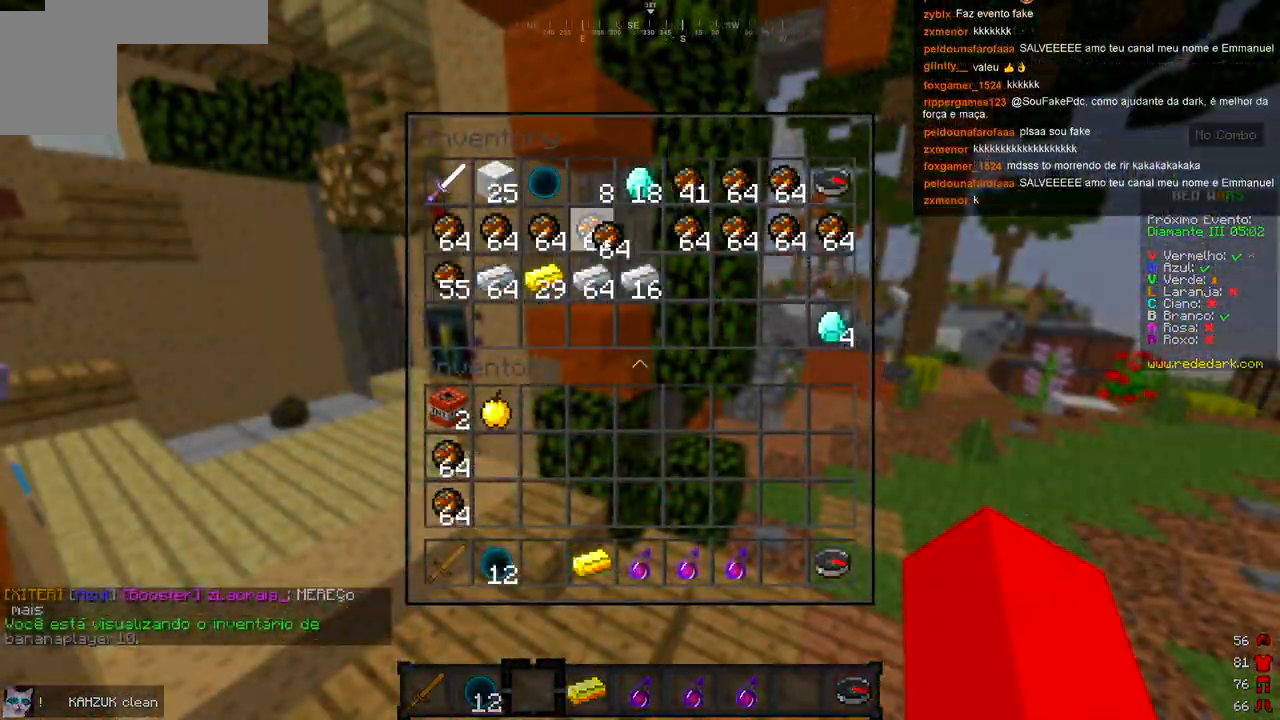
Gameplay with keyboard; each line is a JSON object with the keys held at the frame after it. "events" lists presses ("down") and releases ("up") of "a", "d", "s" and "w" between this image and that frame as [ms after this image, input, new state], when the widget could be followed in between. No other keys are recorded. Mouse input is not recorded.
{"keys": [], "events": []}
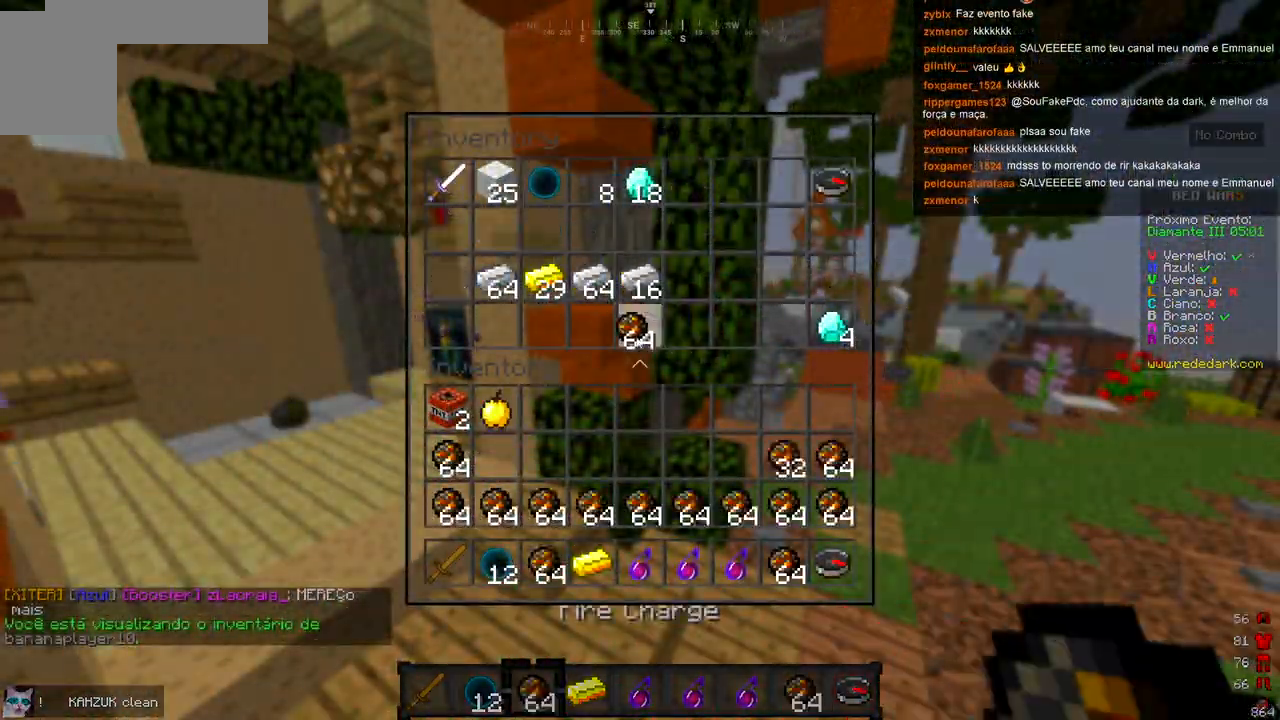
{"keys": [], "events": []}
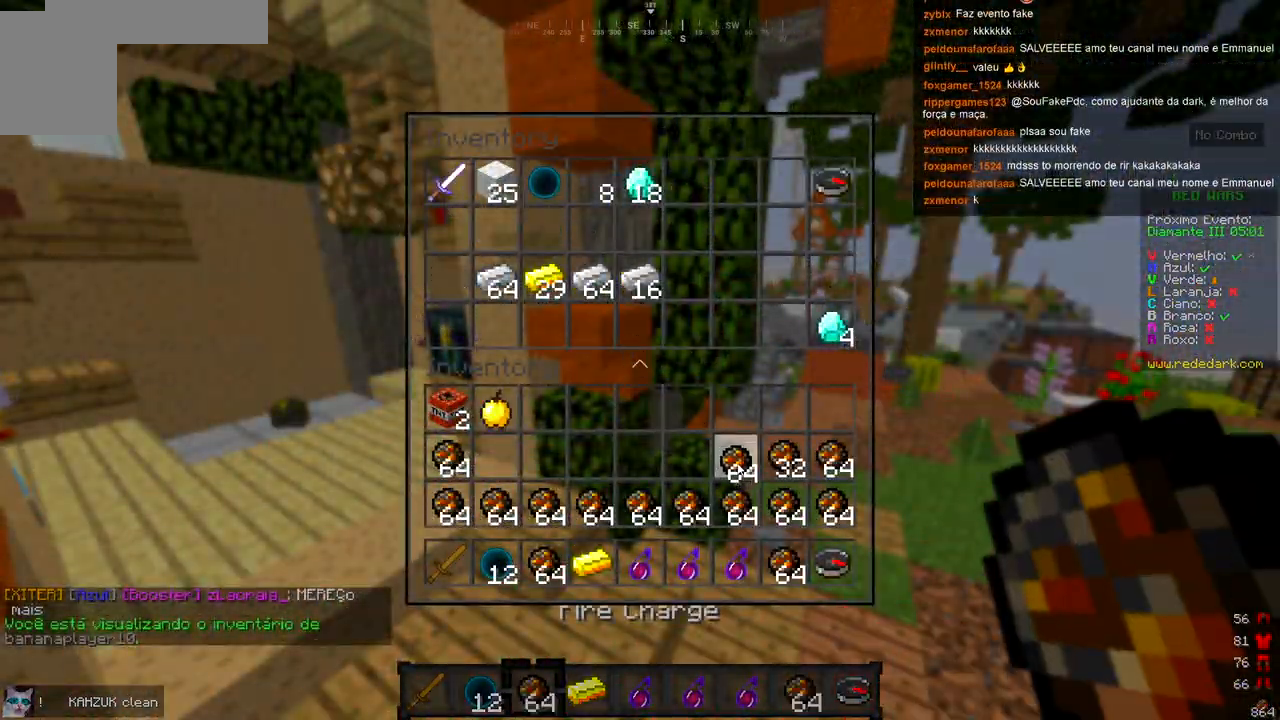
{"keys": ["w"], "events": [[417, "w", "down"]]}
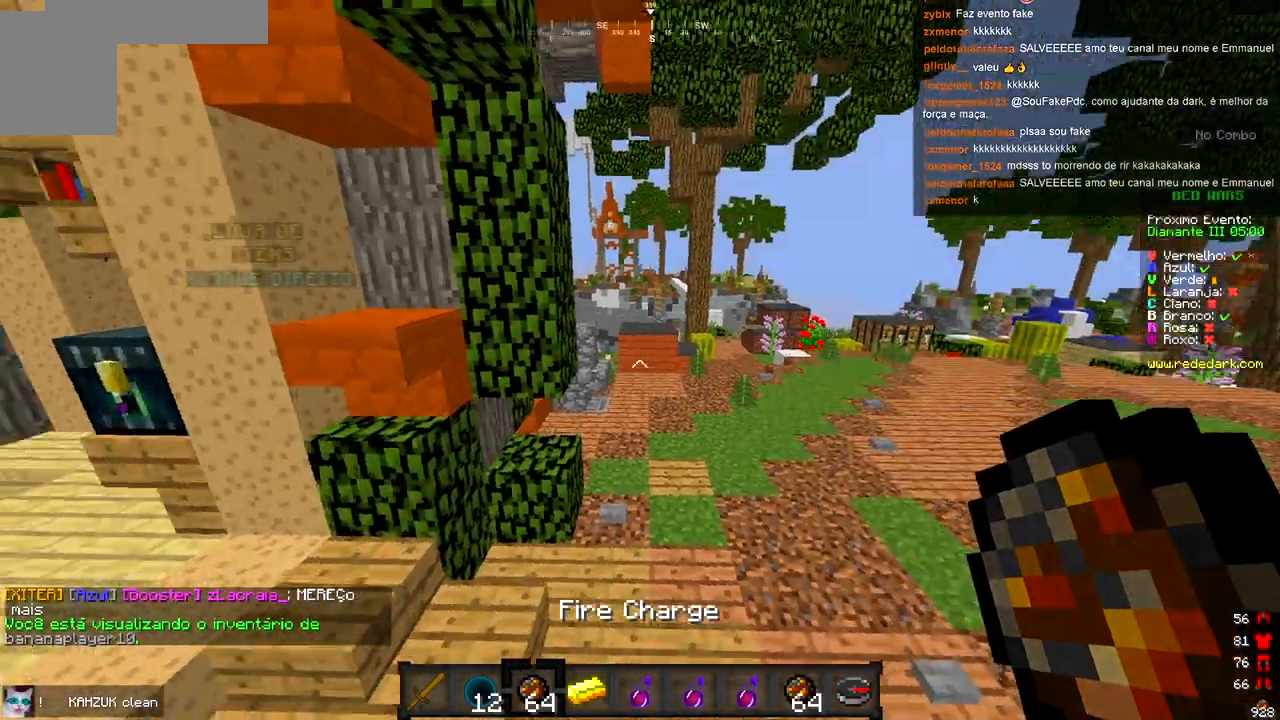
{"keys": ["s"], "events": [[50, "d", "down"], [133, "w", "up"], [250, "d", "up"], [383, "s", "down"]]}
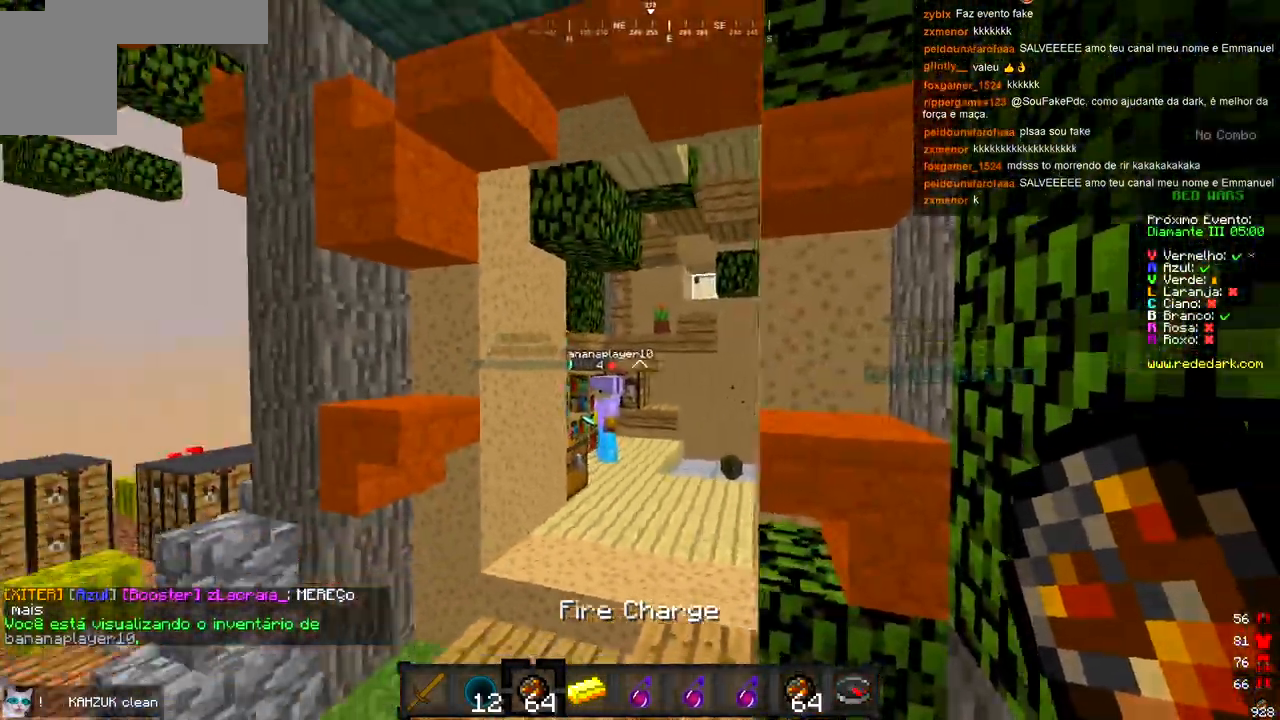
{"keys": ["s"], "events": []}
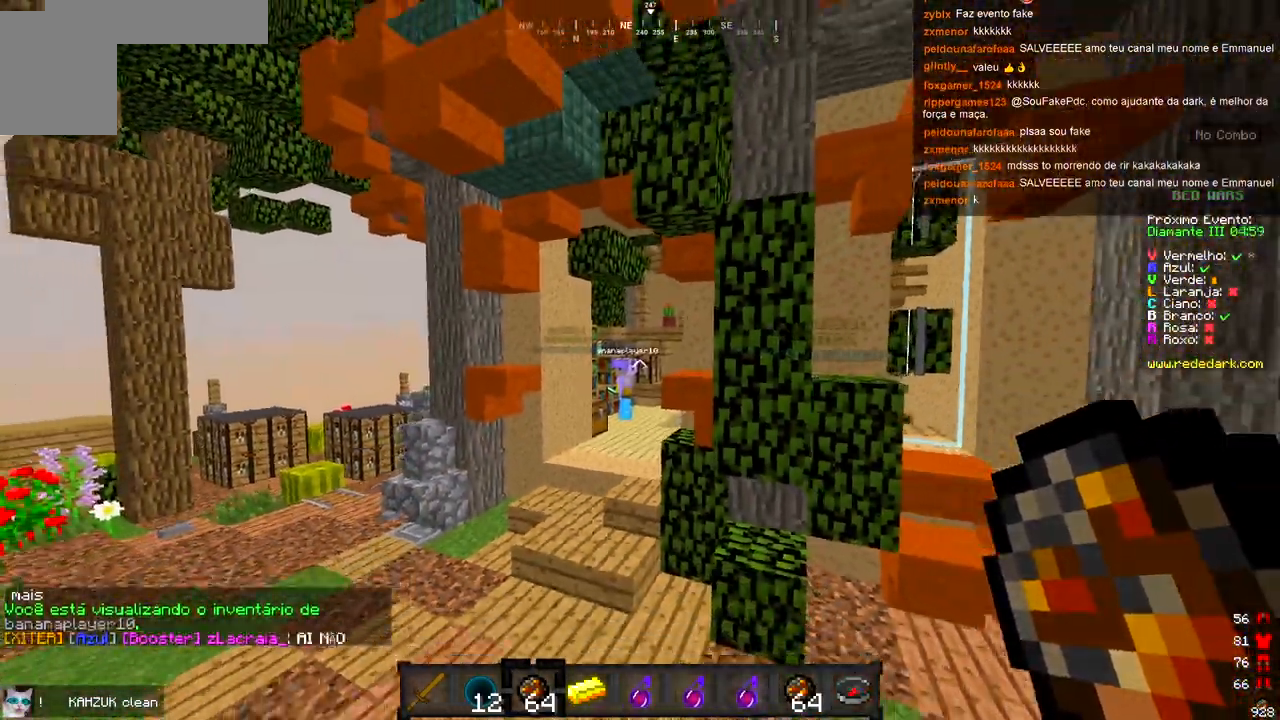
{"keys": [], "events": [[317, "s", "up"]]}
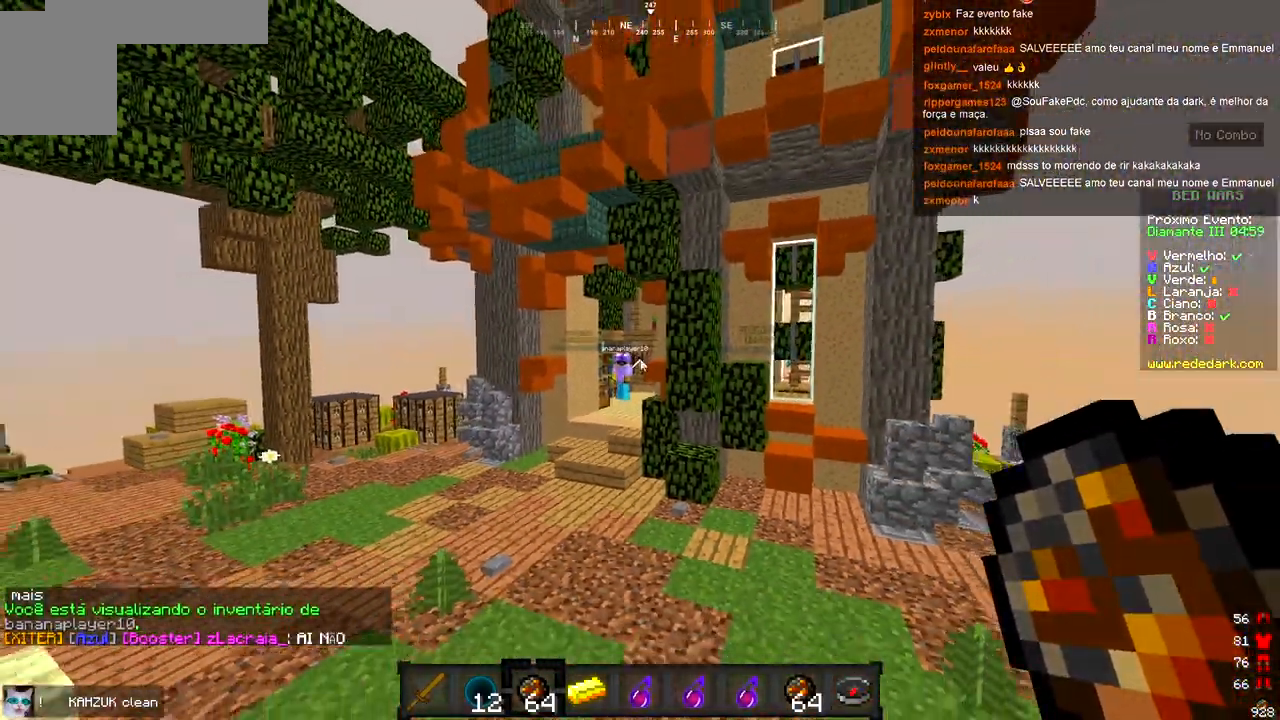
{"keys": [], "events": []}
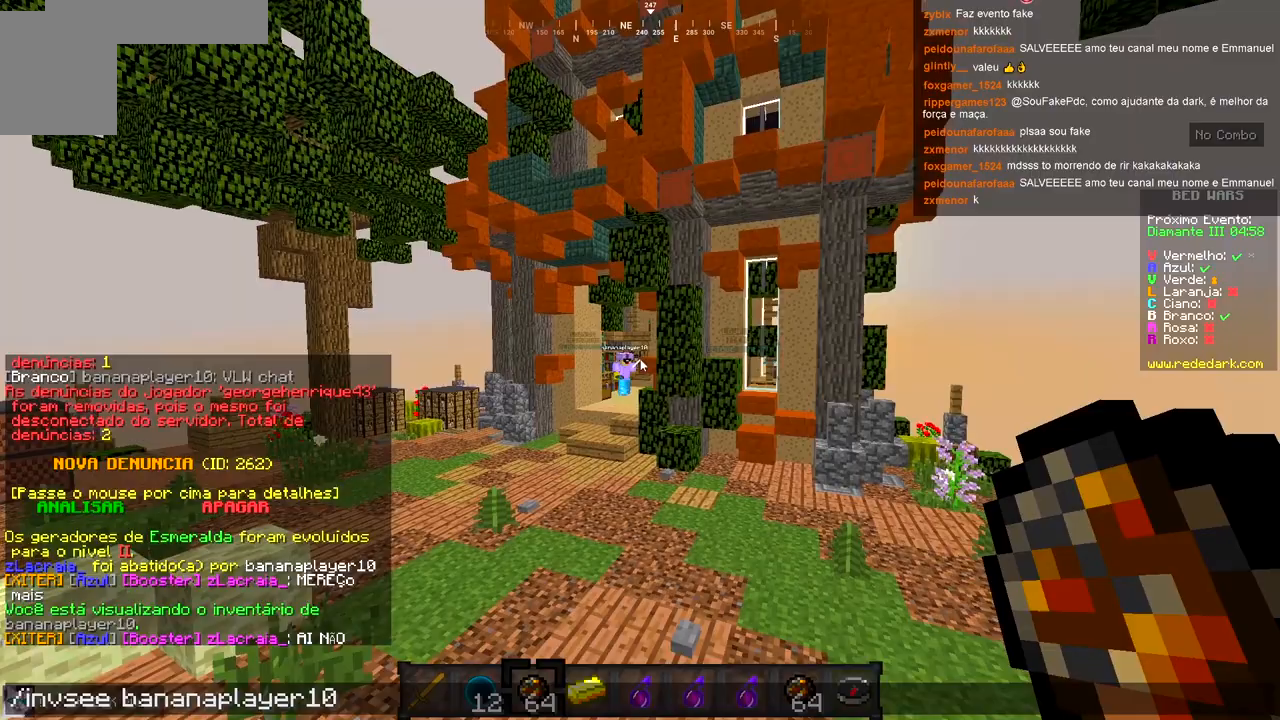
{"keys": [], "events": []}
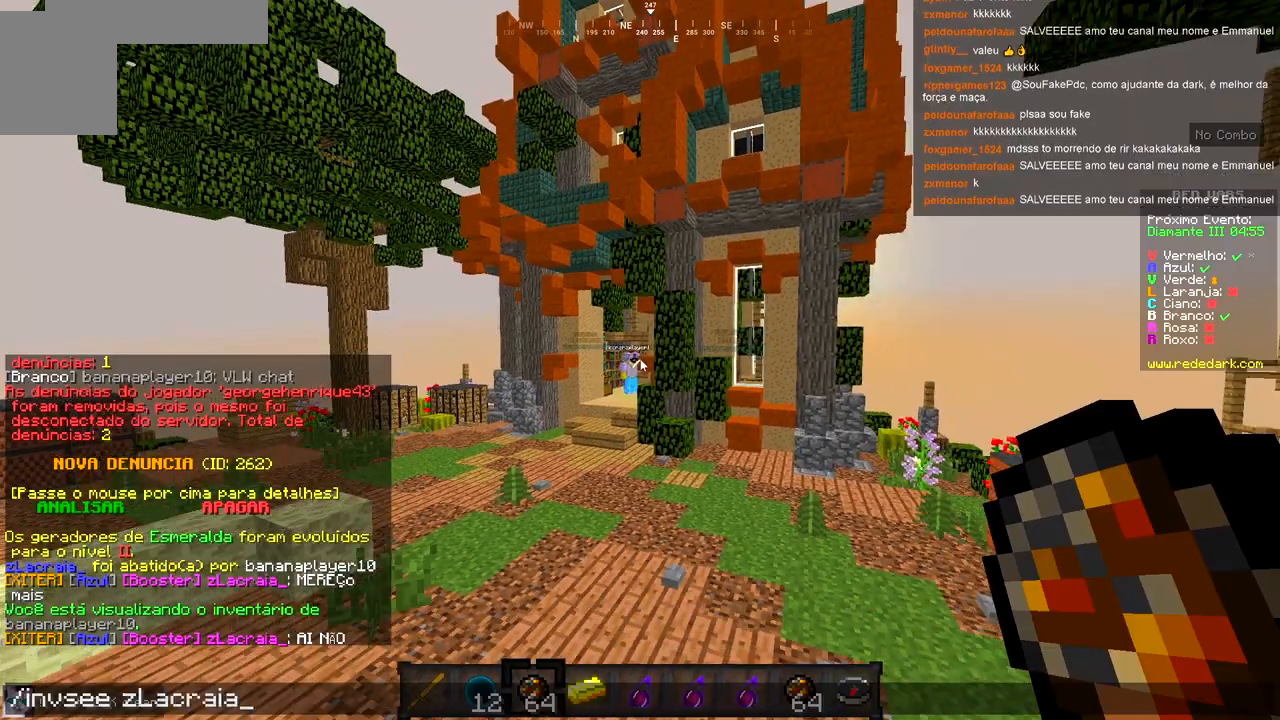
{"keys": [], "events": []}
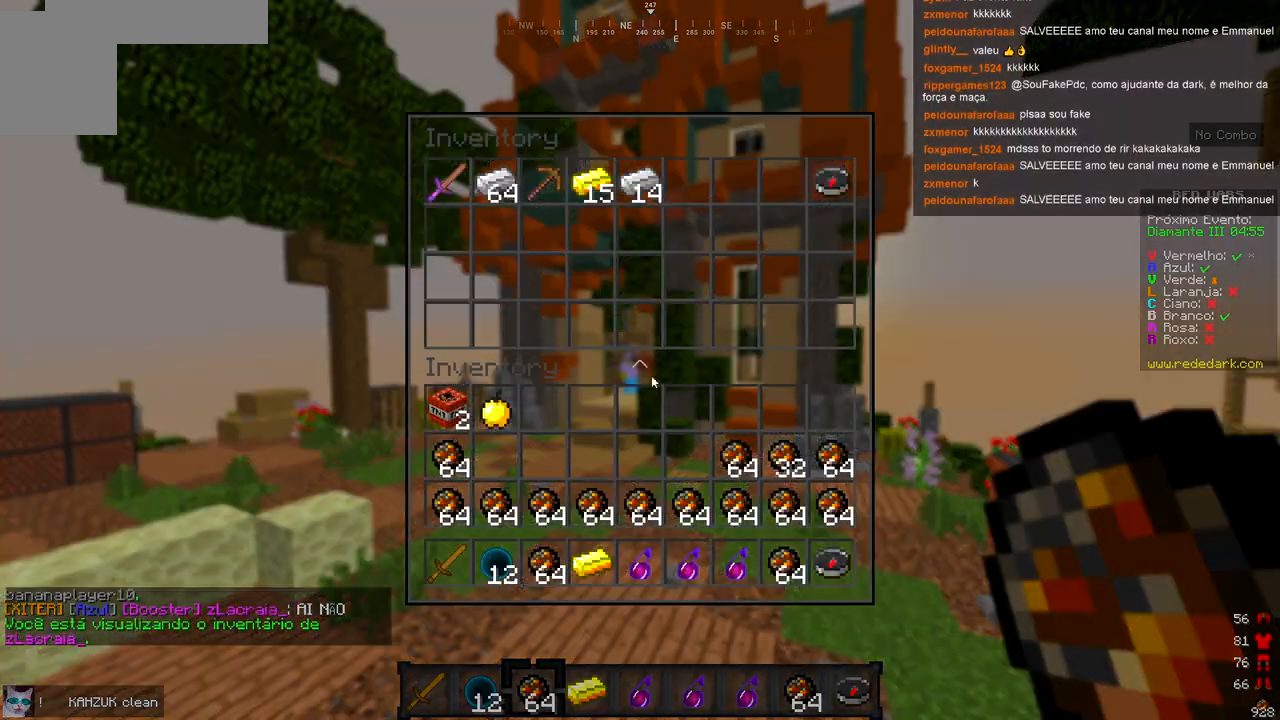
{"keys": [], "events": []}
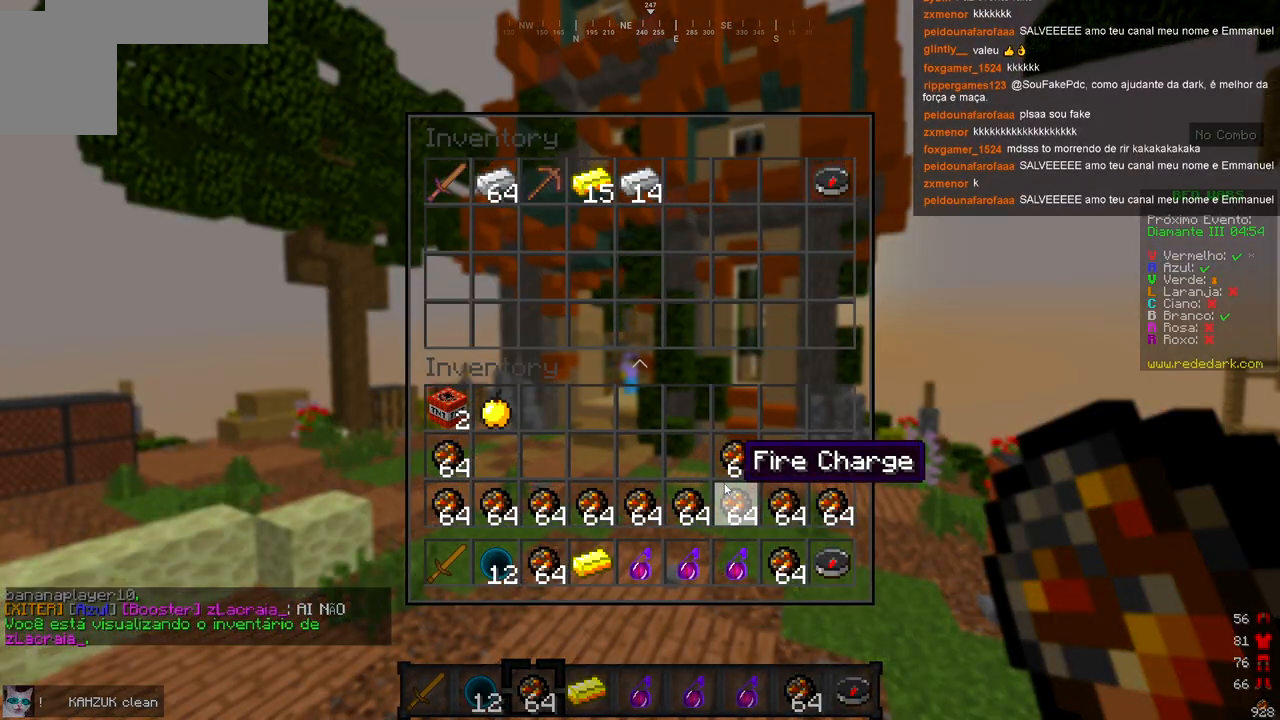
{"keys": [], "events": []}
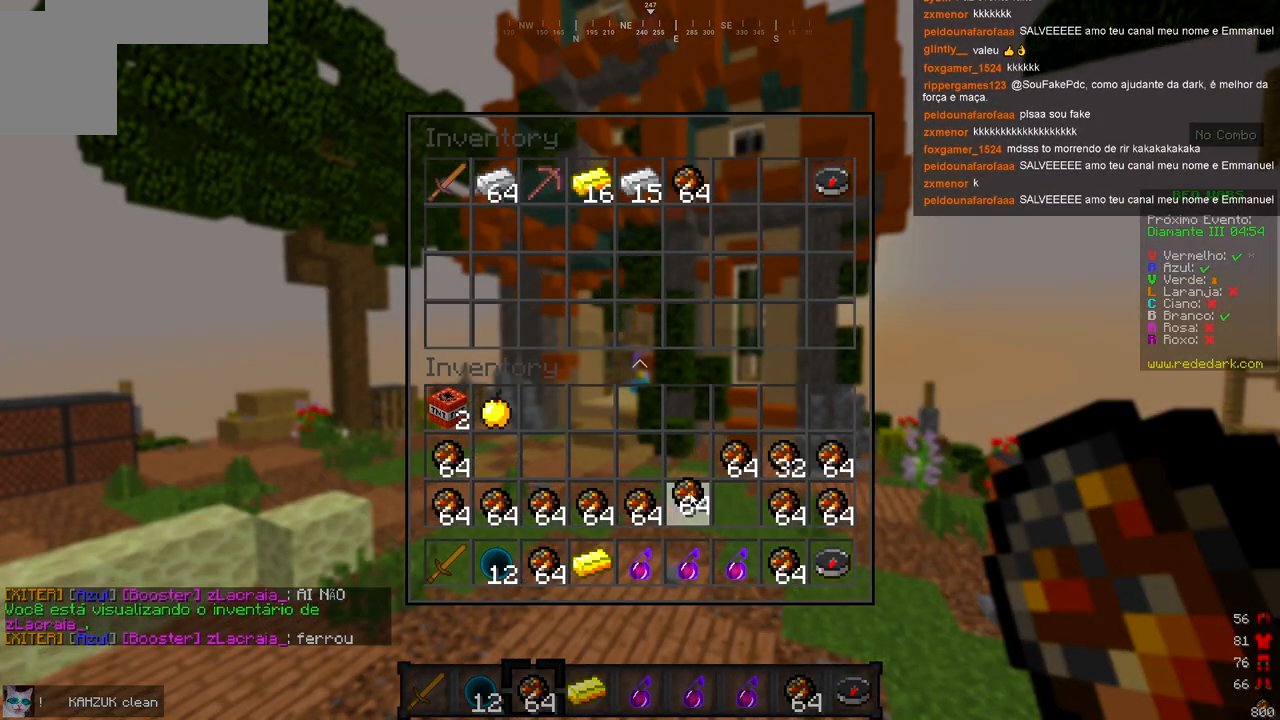
{"keys": [], "events": []}
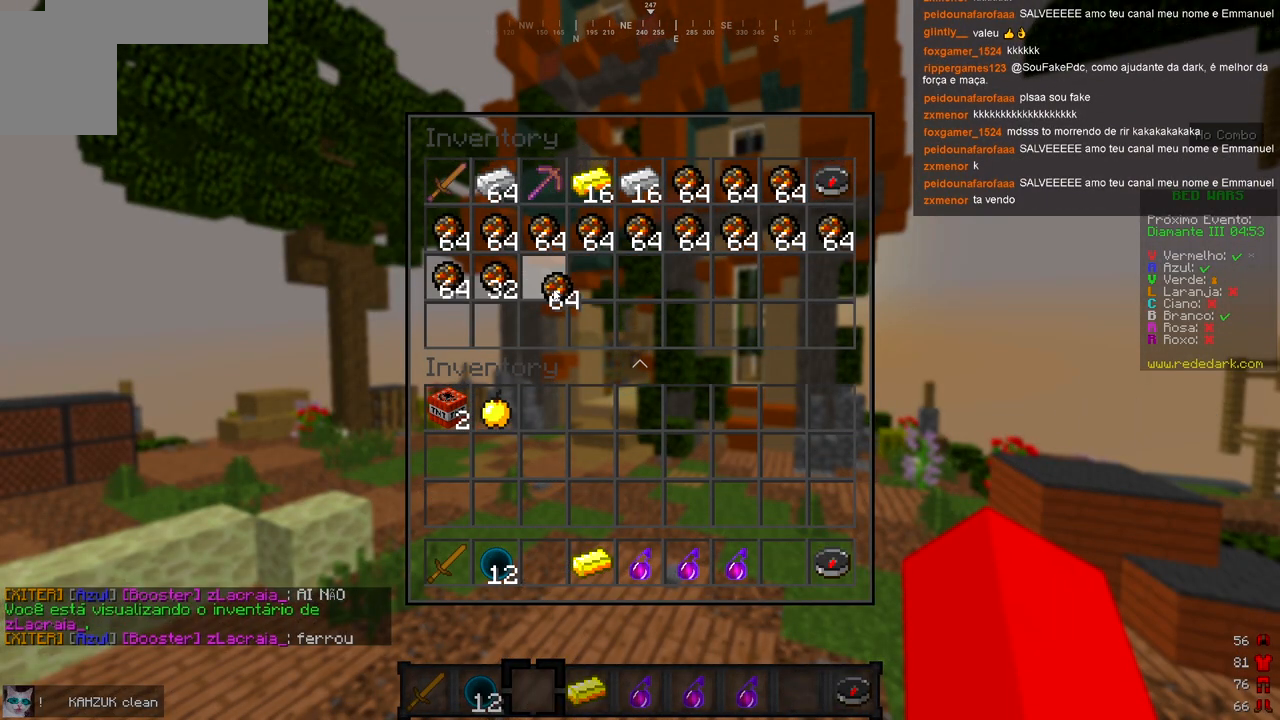
{"keys": [], "events": []}
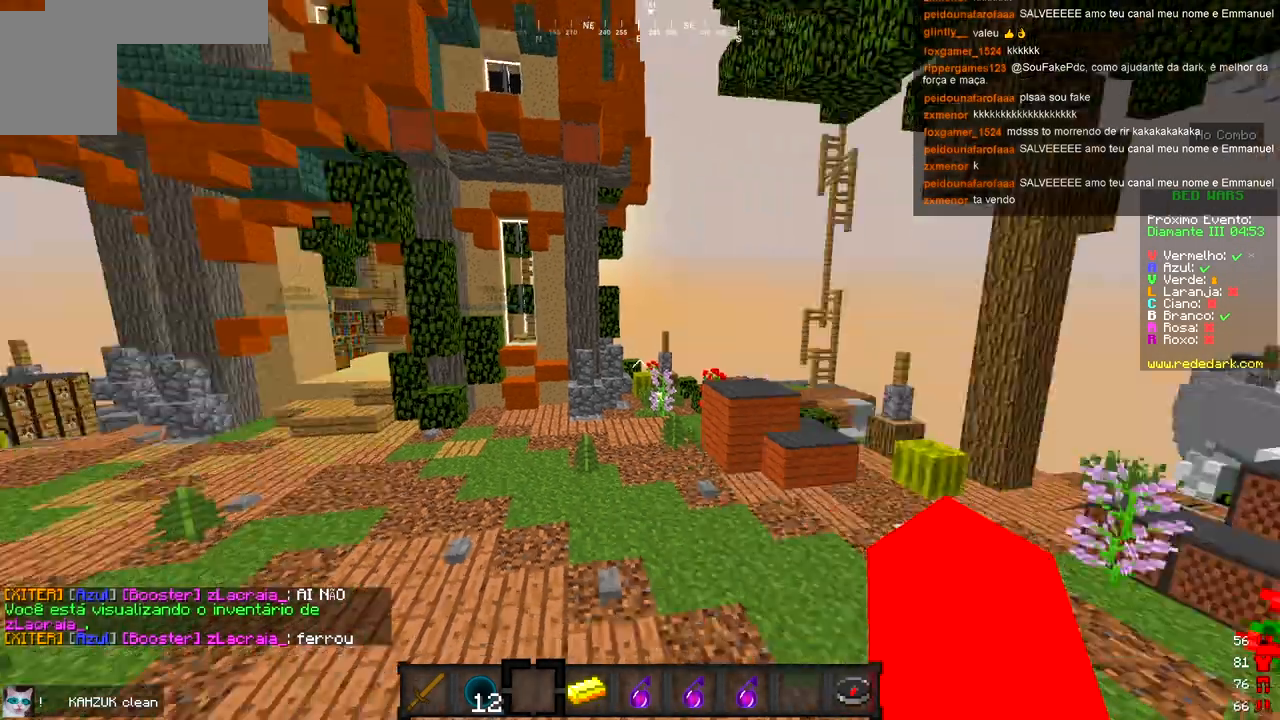
{"keys": ["d", "w"], "events": [[117, "d", "down"], [150, "w", "down"]]}
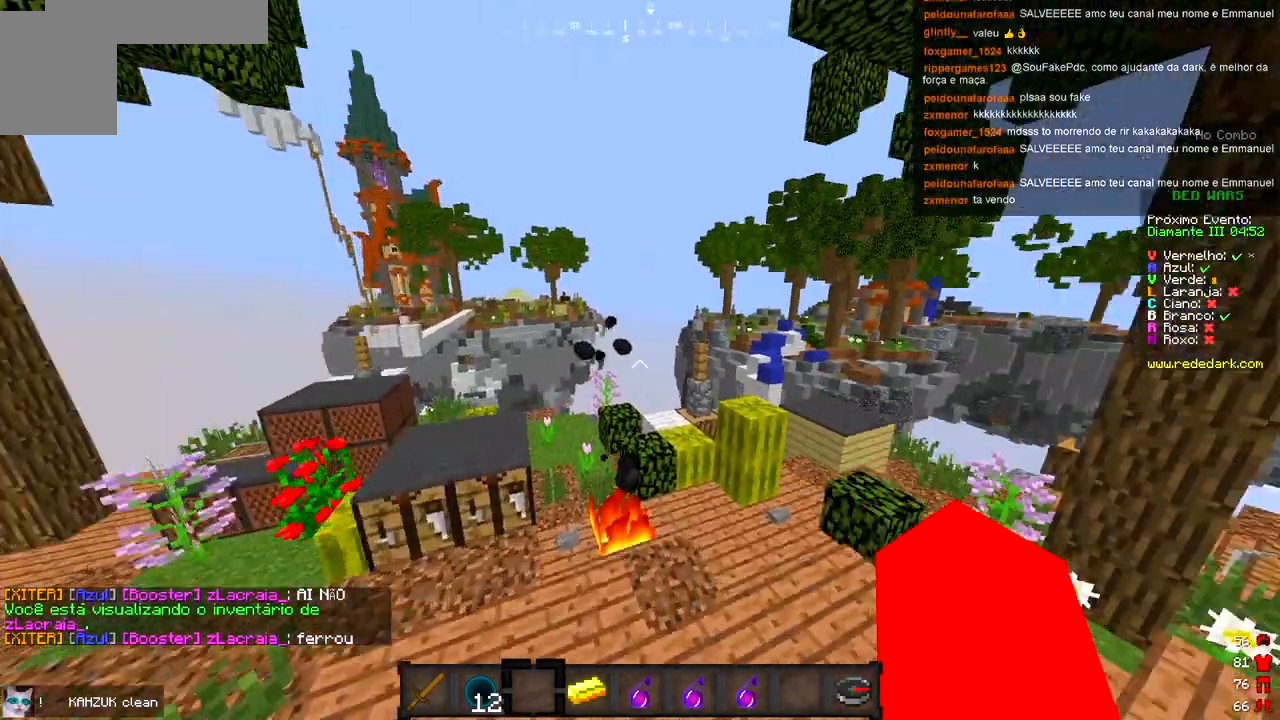
{"keys": ["w"], "events": [[50, "d", "up"]]}
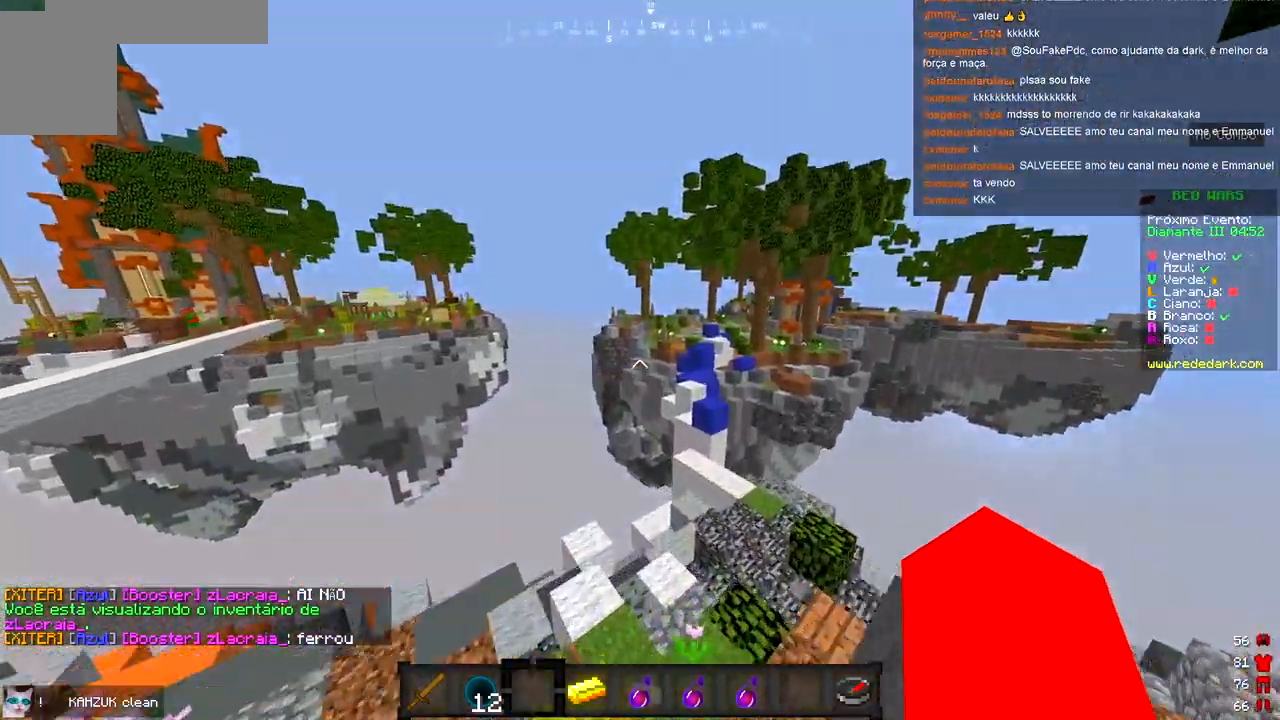
{"keys": ["w"], "events": []}
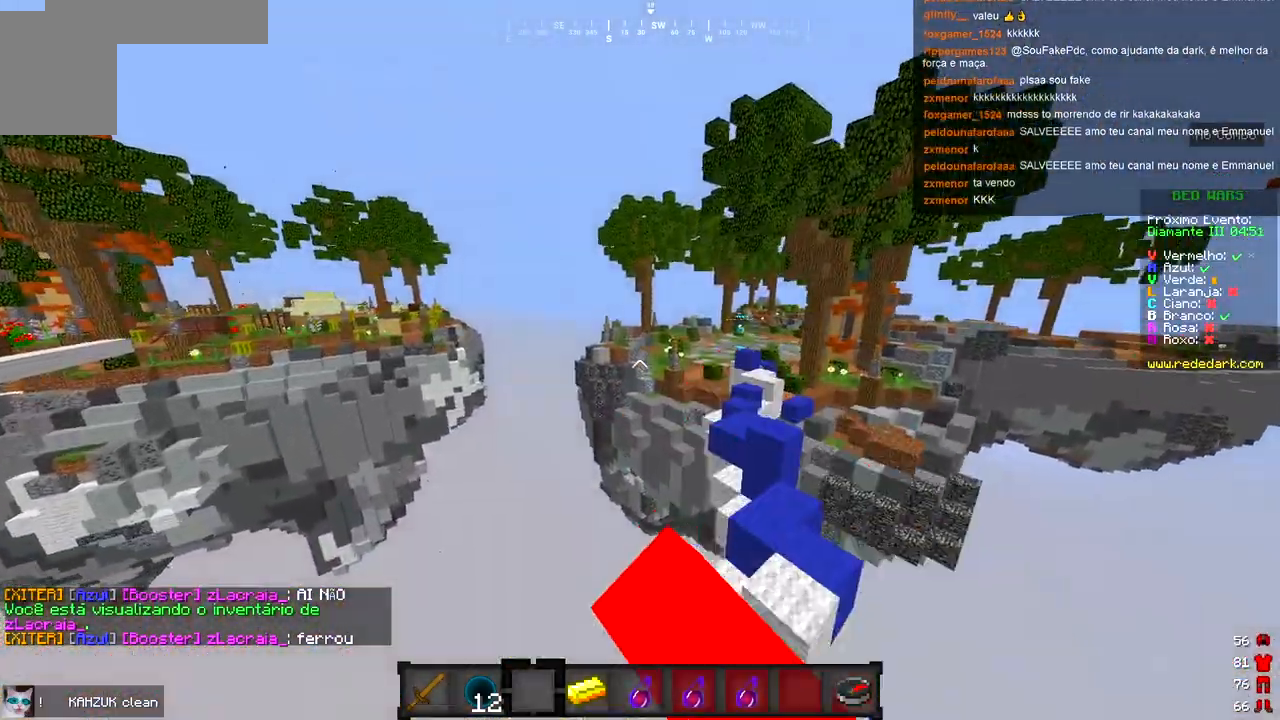
{"keys": ["d", "w"], "events": [[433, "d", "down"]]}
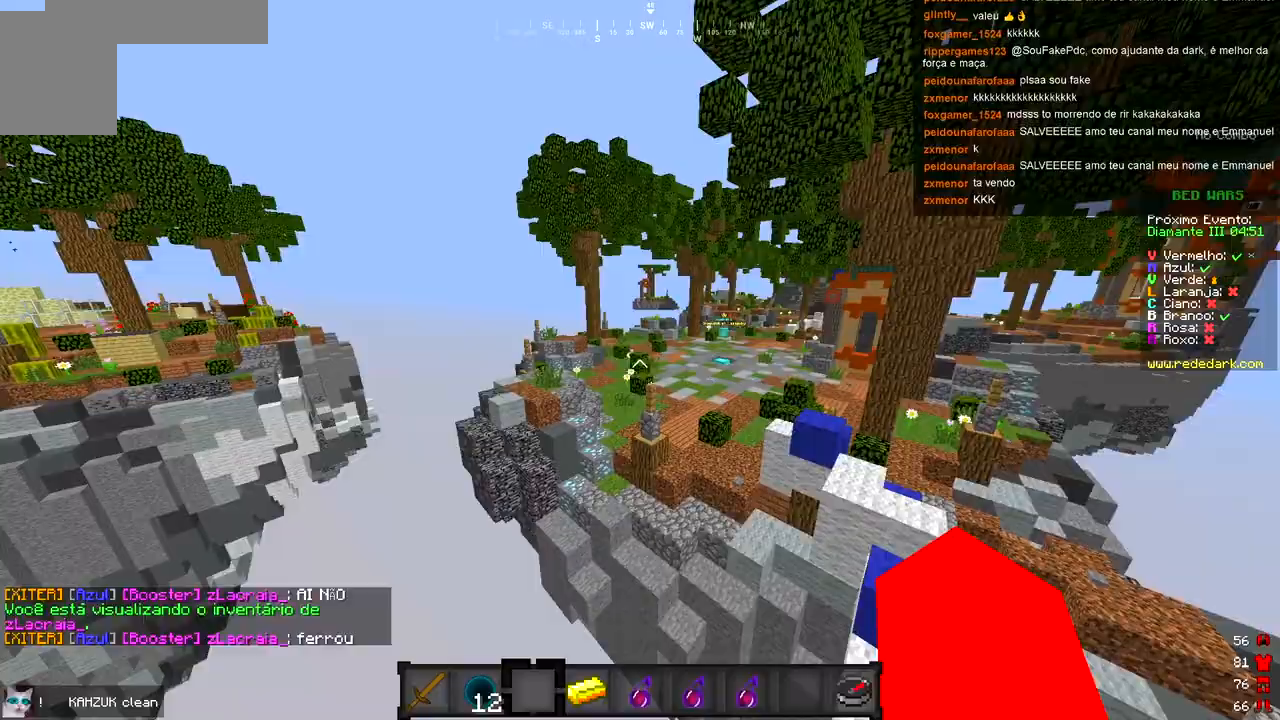
{"keys": ["w"], "events": [[133, "d", "up"]]}
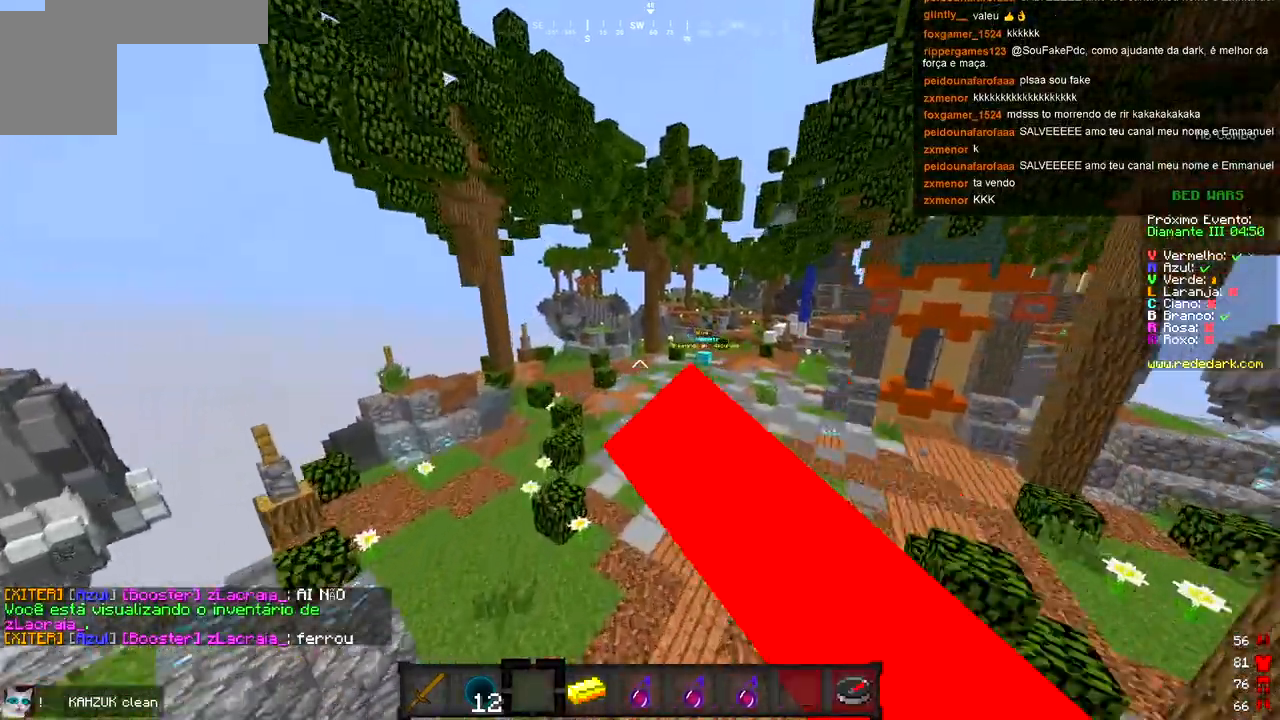
{"keys": ["d", "w"], "events": [[67, "d", "down"]]}
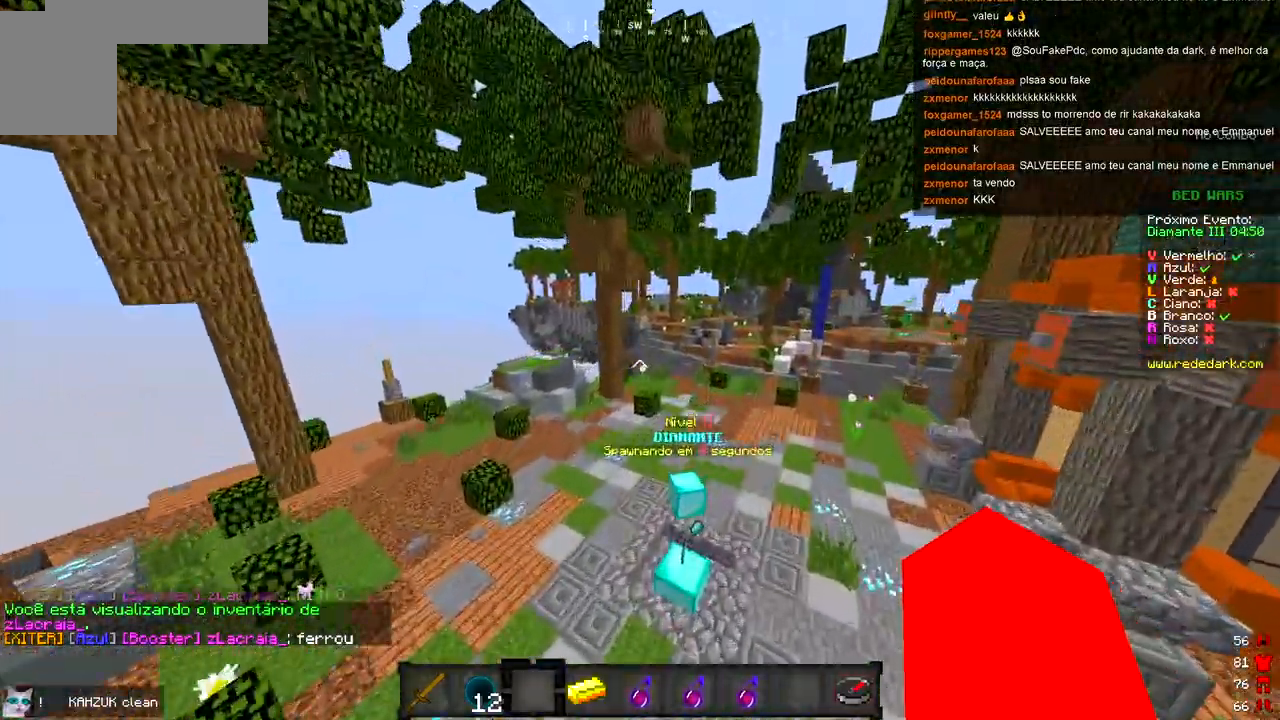
{"keys": ["w"], "events": [[250, "d", "up"]]}
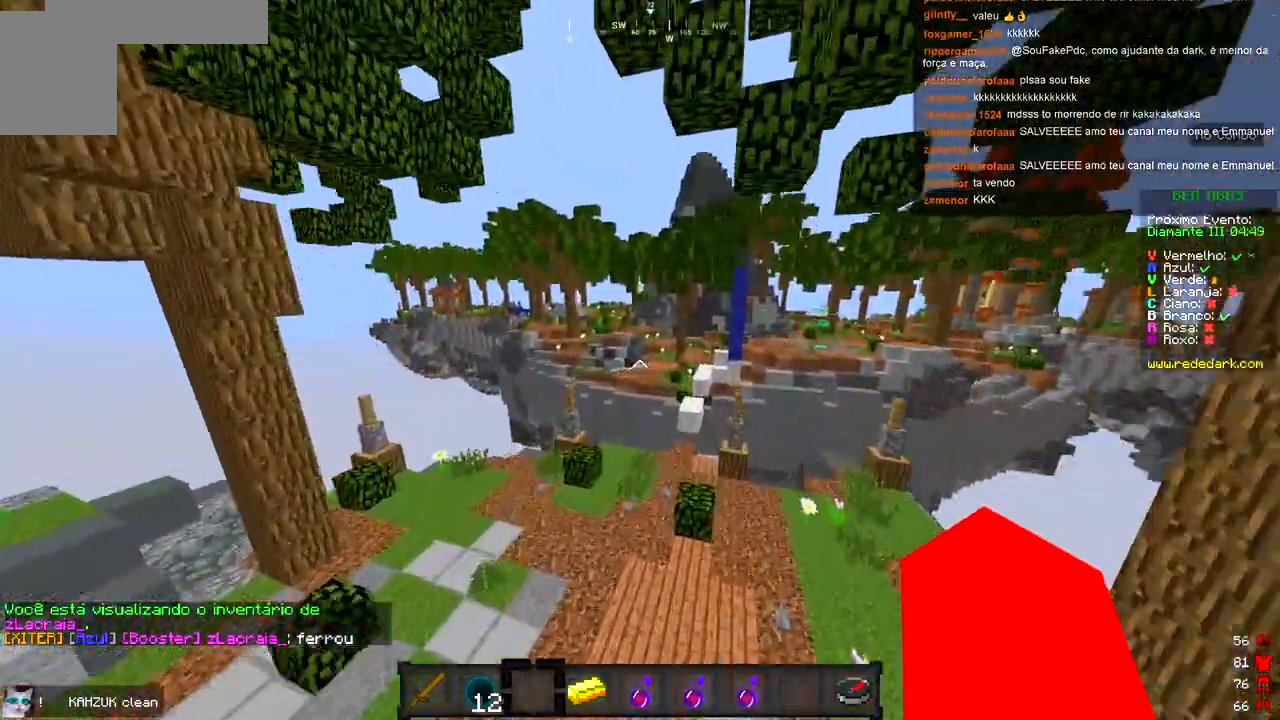
{"keys": ["w"], "events": []}
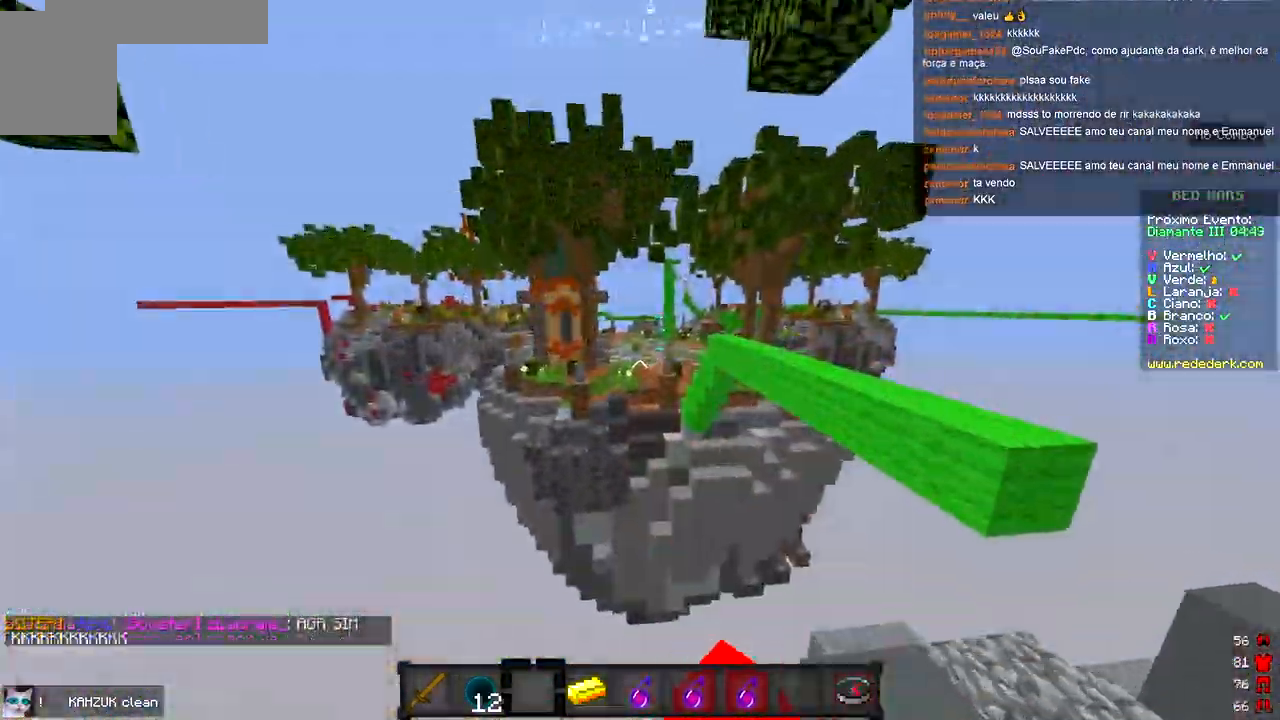
{"keys": ["w"], "events": []}
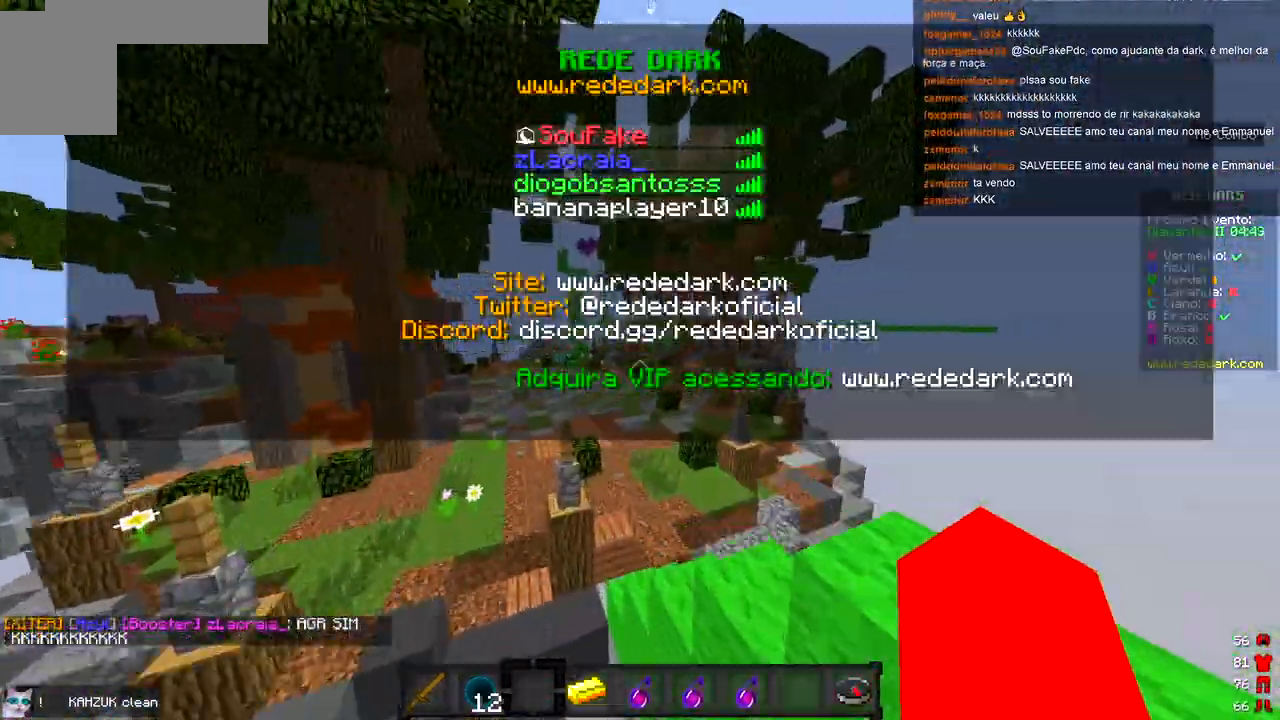
{"keys": ["w"], "events": []}
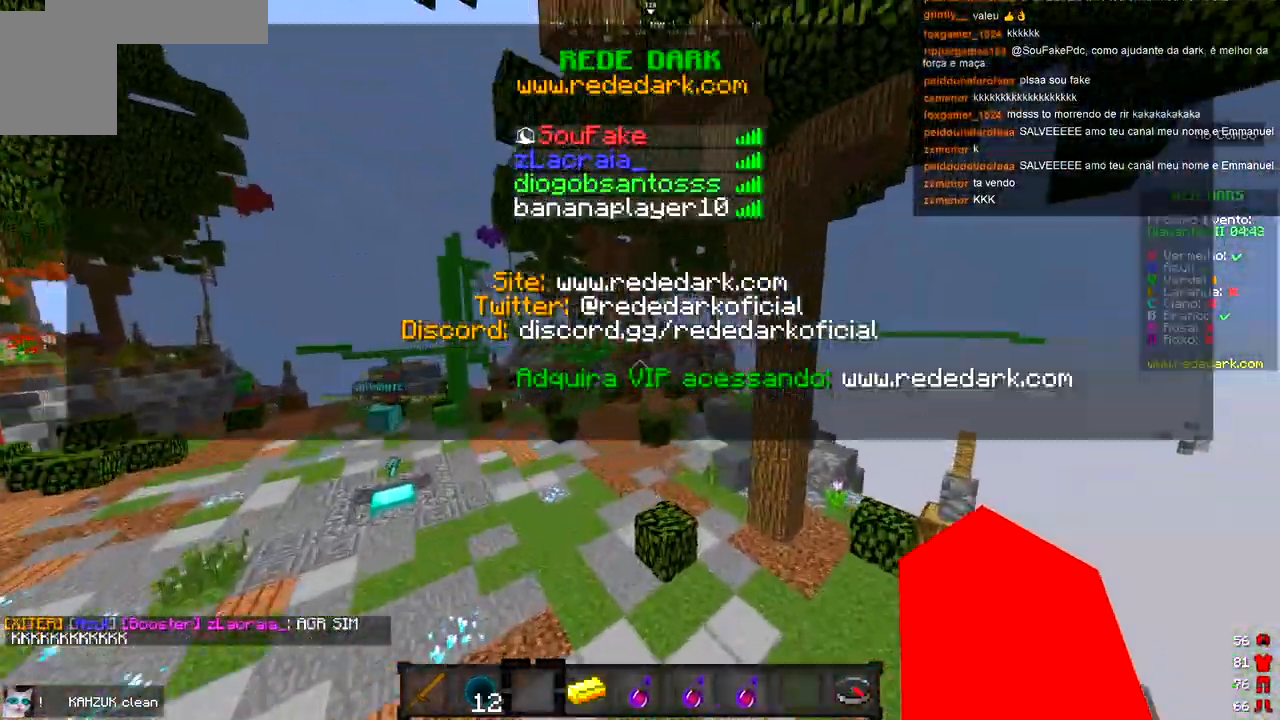
{"keys": ["d", "w"], "events": [[233, "d", "down"]]}
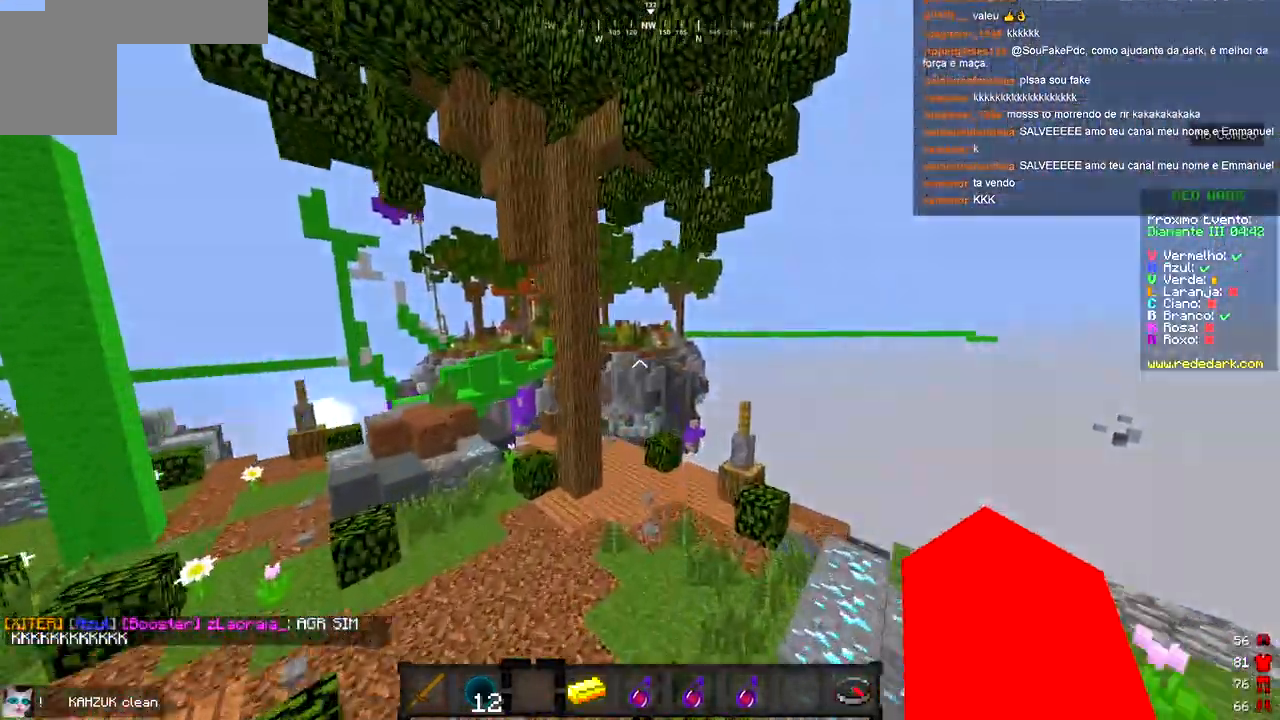
{"keys": [], "events": [[83, "d", "up"], [200, "w", "up"]]}
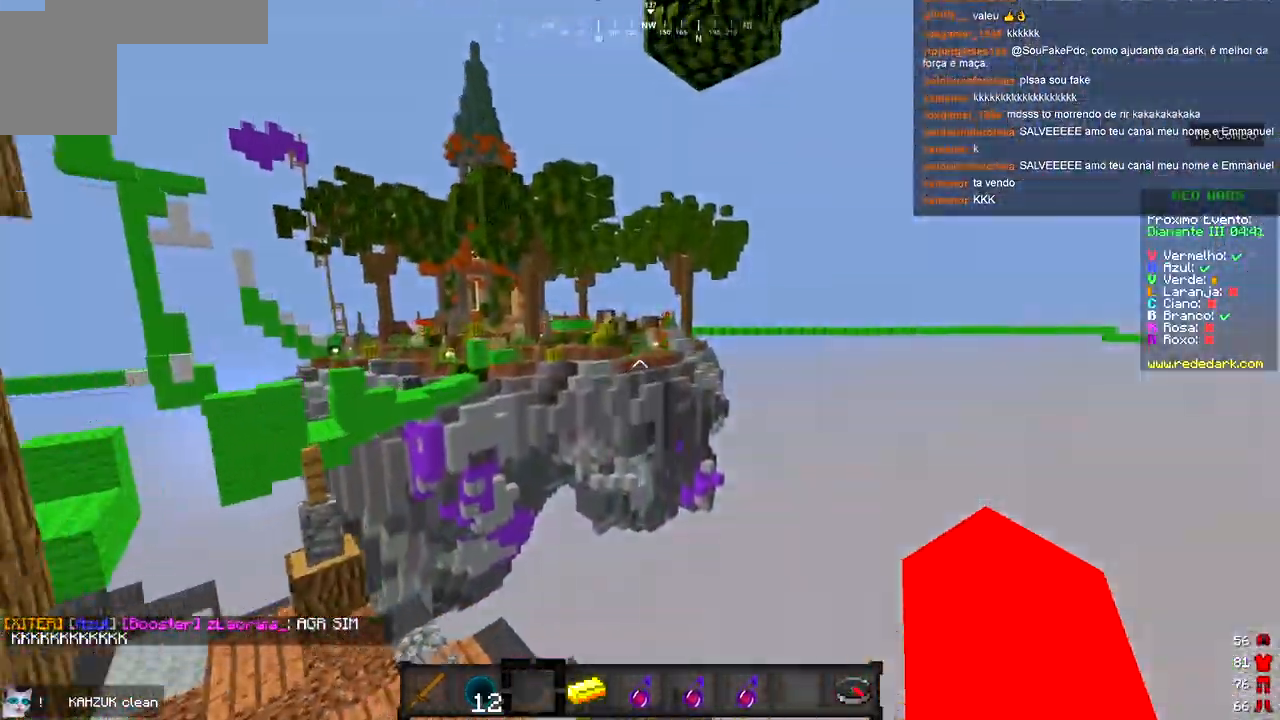
{"keys": [], "events": []}
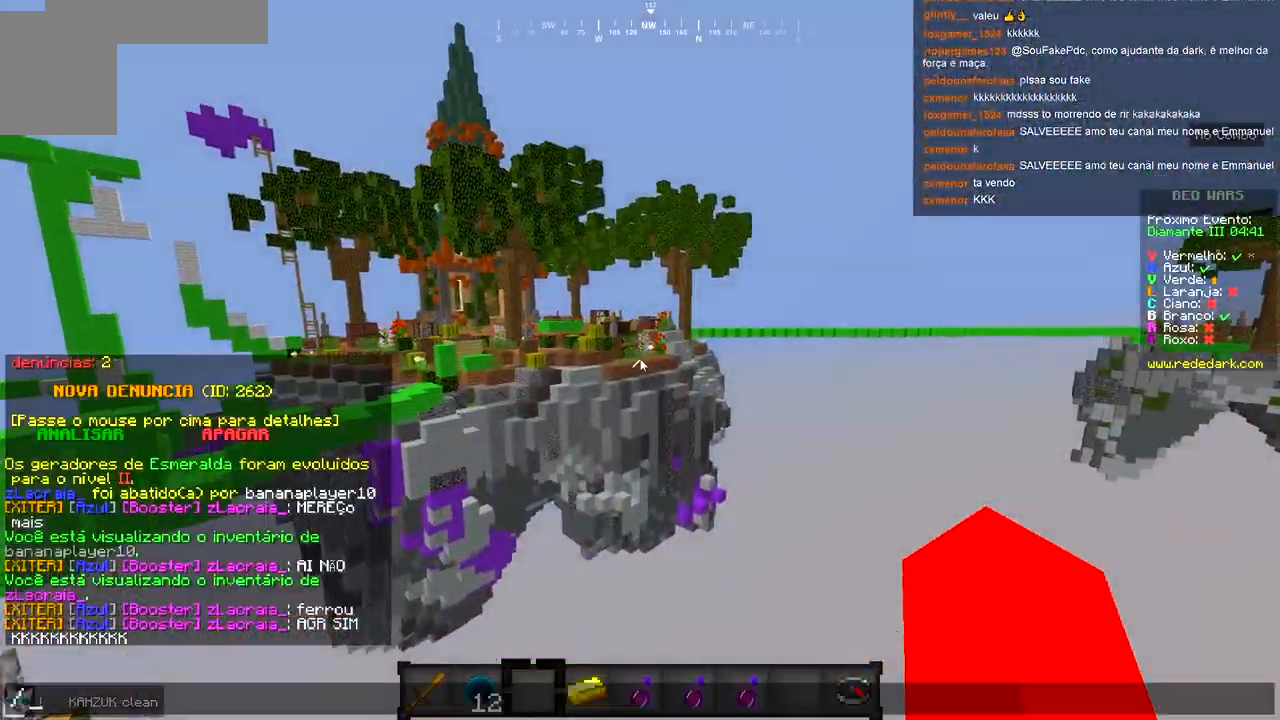
{"keys": [], "events": []}
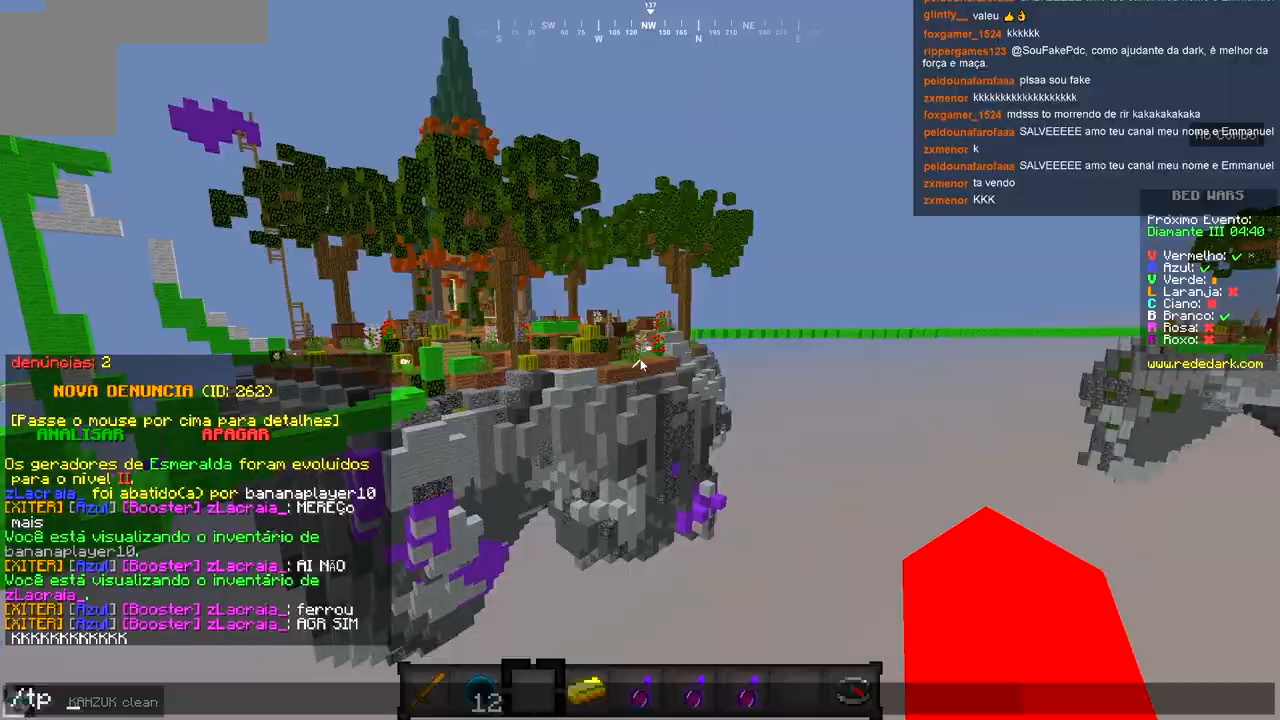
{"keys": [], "events": []}